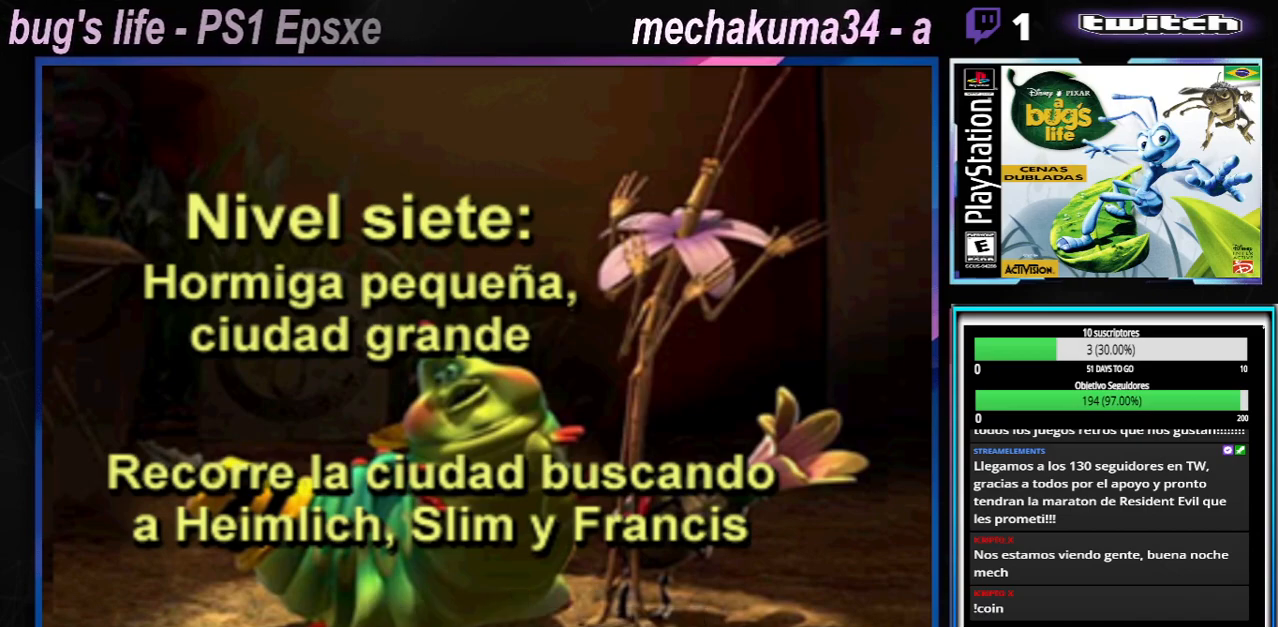
Gameplay with a controller (Xbox layout); each line is a JSON object with the inputs held at the frame after it. "events" lists button and stick changes between this image and that frame as [ms after this image, input, new state], when the widget could be followed in between. Not read: L1 L3 R1 R3.
{"buttons": [], "left_stick": "center", "right_stick": "center", "events": [[50, "A", "down"], [67, "A", "up"]]}
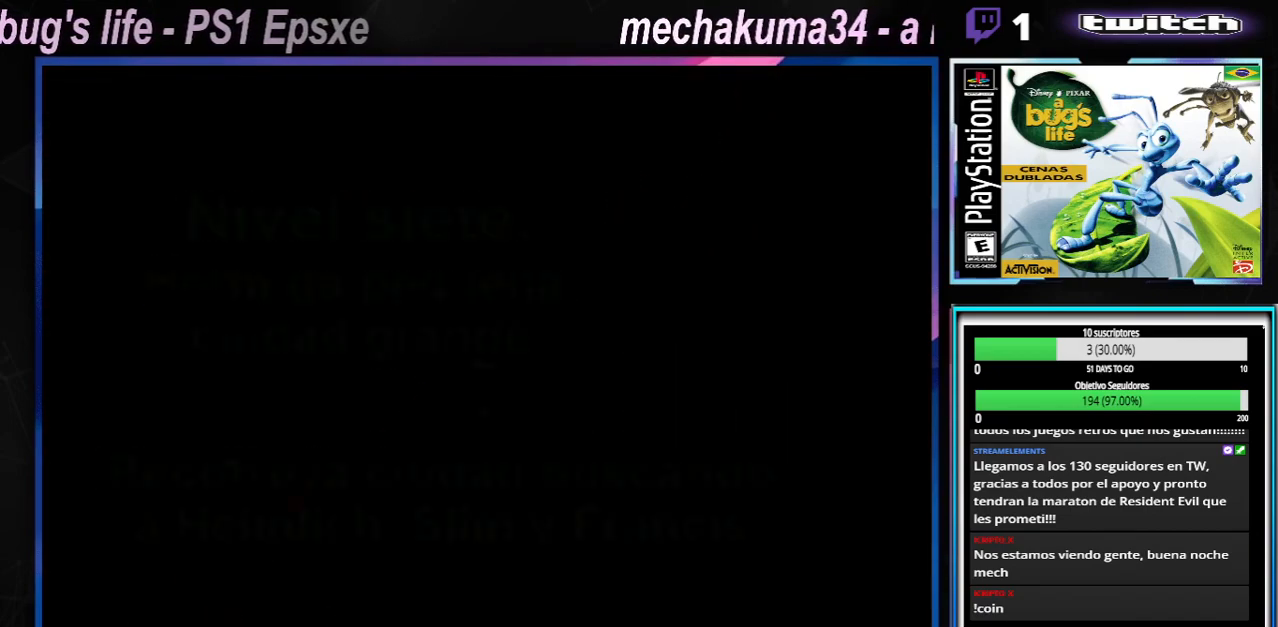
{"buttons": [], "left_stick": "center", "right_stick": "center", "events": []}
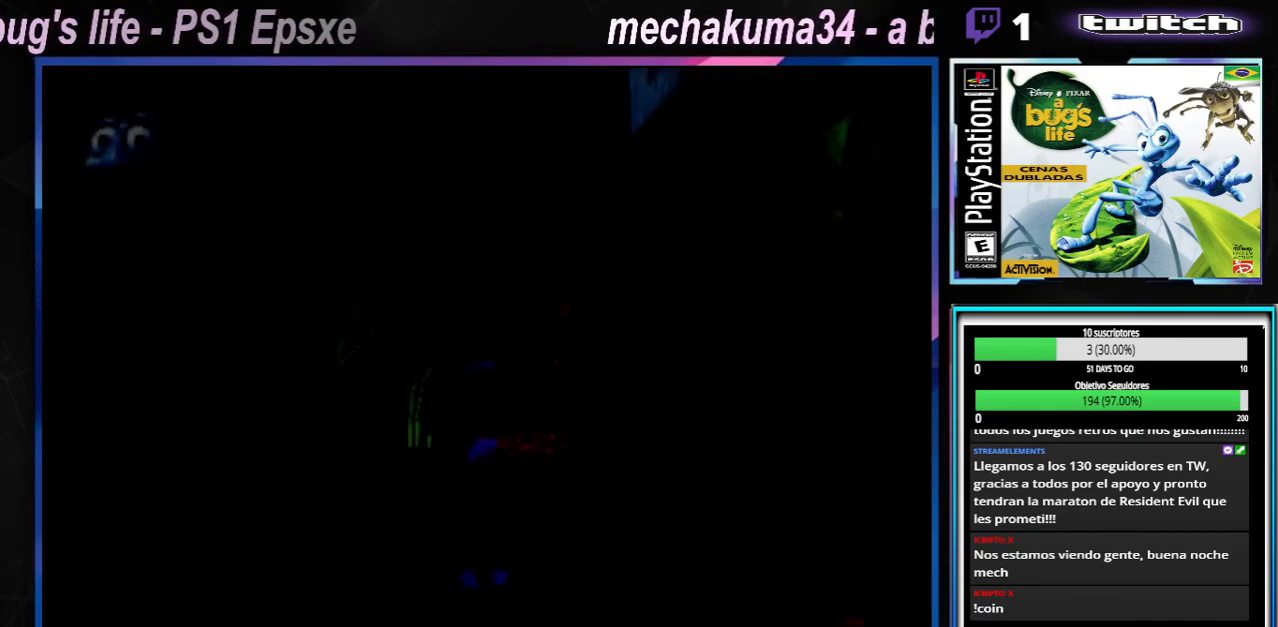
{"buttons": [], "left_stick": "center", "right_stick": "center", "events": []}
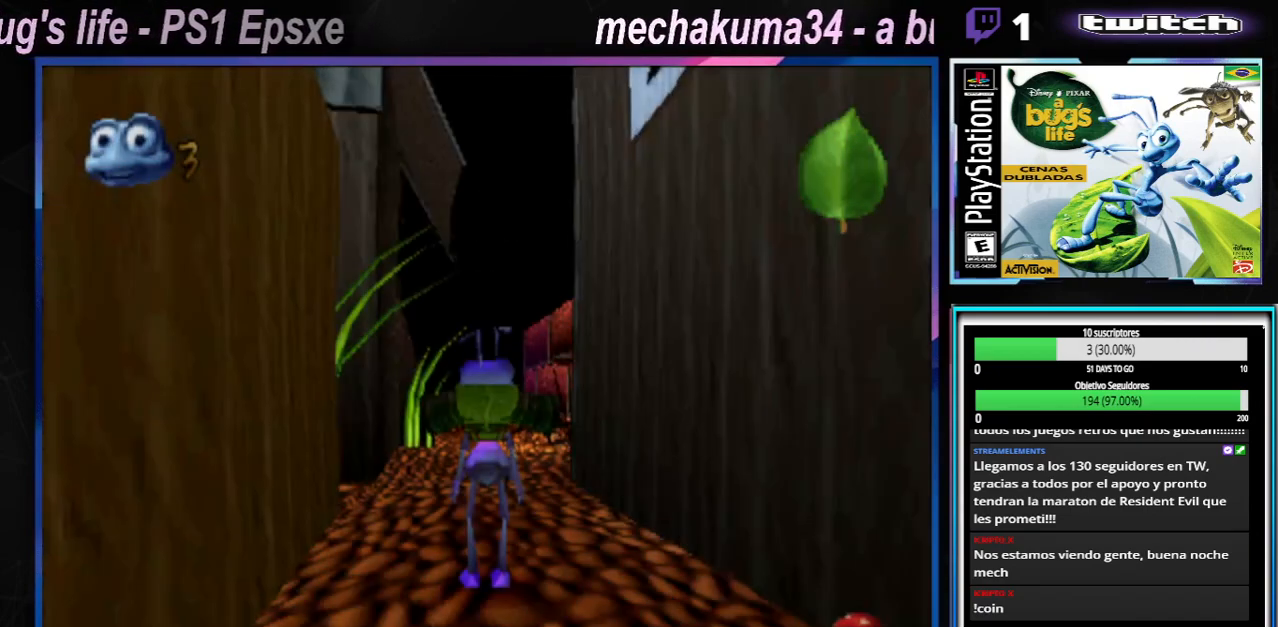
{"buttons": [], "left_stick": "center", "right_stick": "center", "events": [[134, "X", "down"], [284, "X", "up"], [334, "X", "down"], [451, "X", "up"]]}
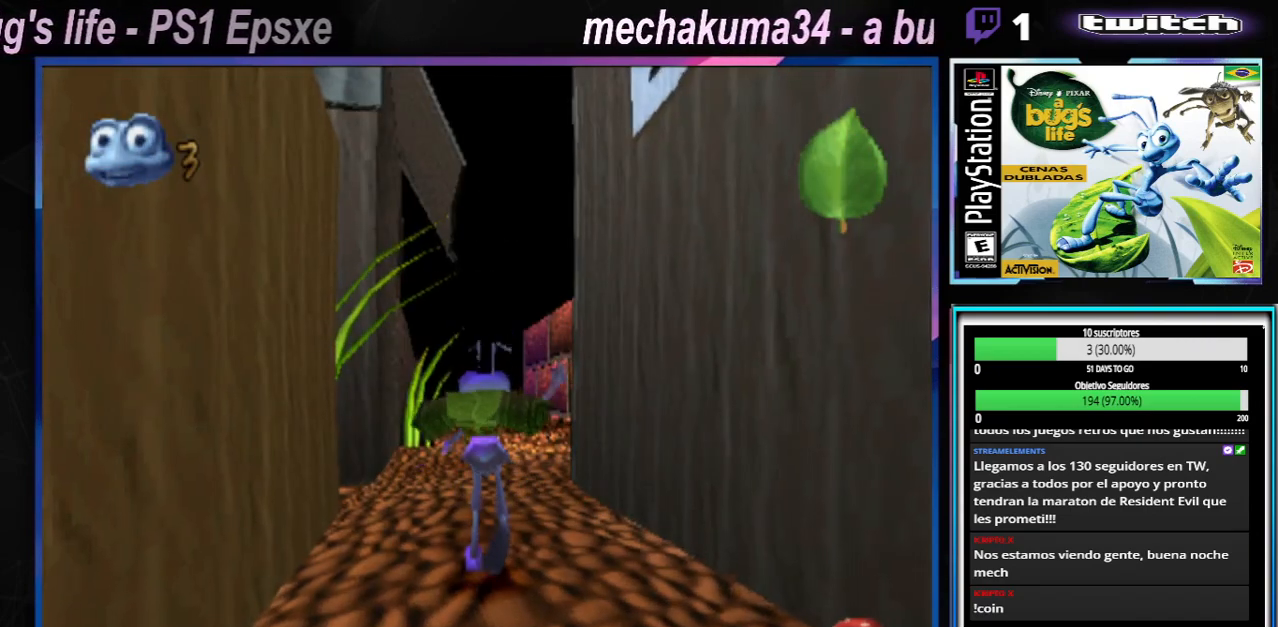
{"buttons": ["X"], "left_stick": "center", "right_stick": "center", "events": [[33, "X", "down"], [167, "X", "up"], [250, "X", "down"], [384, "X", "up"], [467, "X", "down"]]}
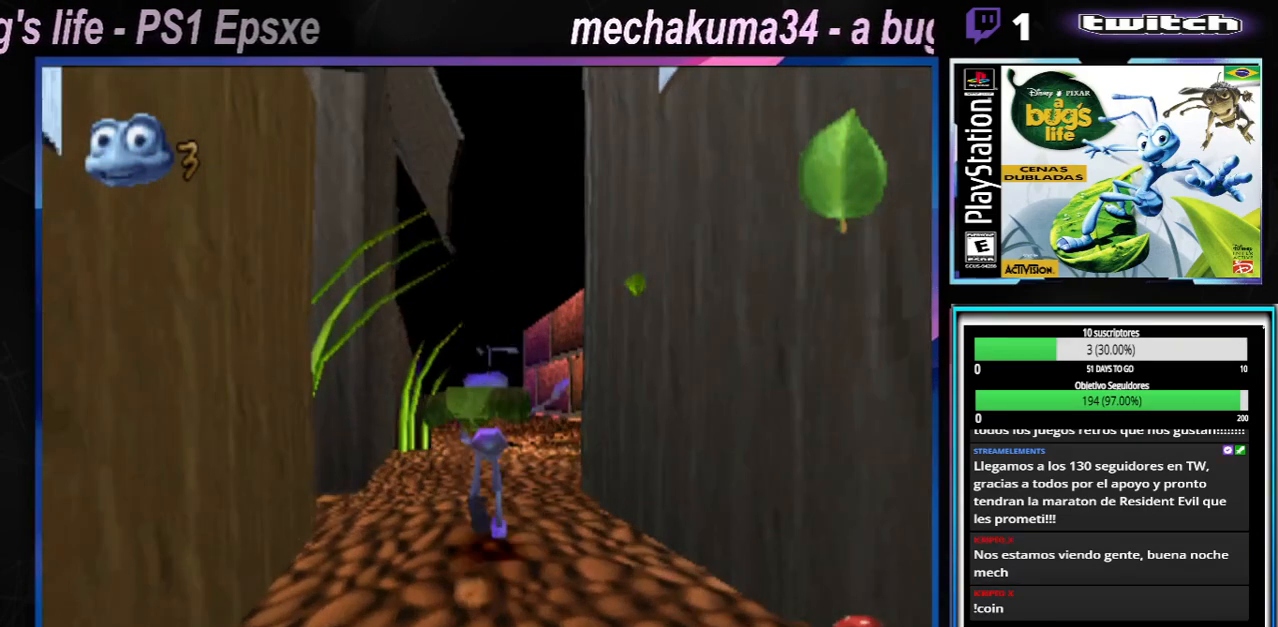
{"buttons": ["X"], "left_stick": "center", "right_stick": "center", "events": [[117, "X", "up"], [217, "X", "down"], [351, "X", "up"], [434, "X", "down"]]}
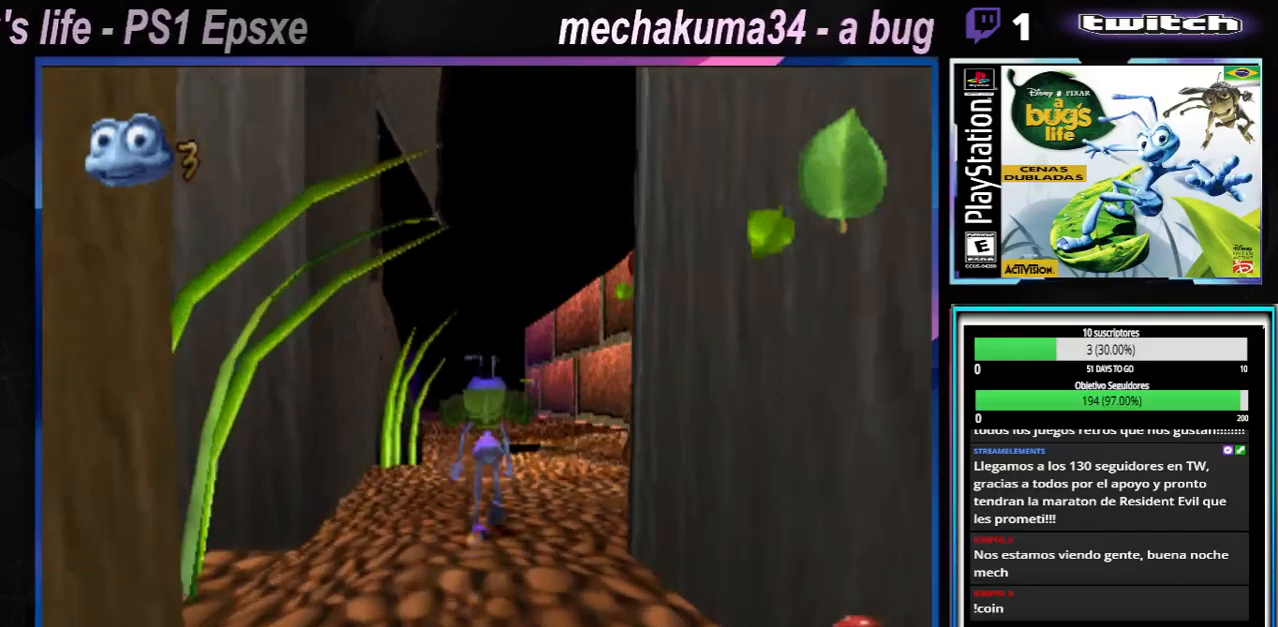
{"buttons": ["X"], "left_stick": "up-right", "right_stick": "center", "events": [[67, "X", "up"], [167, "X", "down"], [200, "left_stick", "right"], [300, "X", "up"], [367, "X", "down"], [417, "left_stick", "up-right"]]}
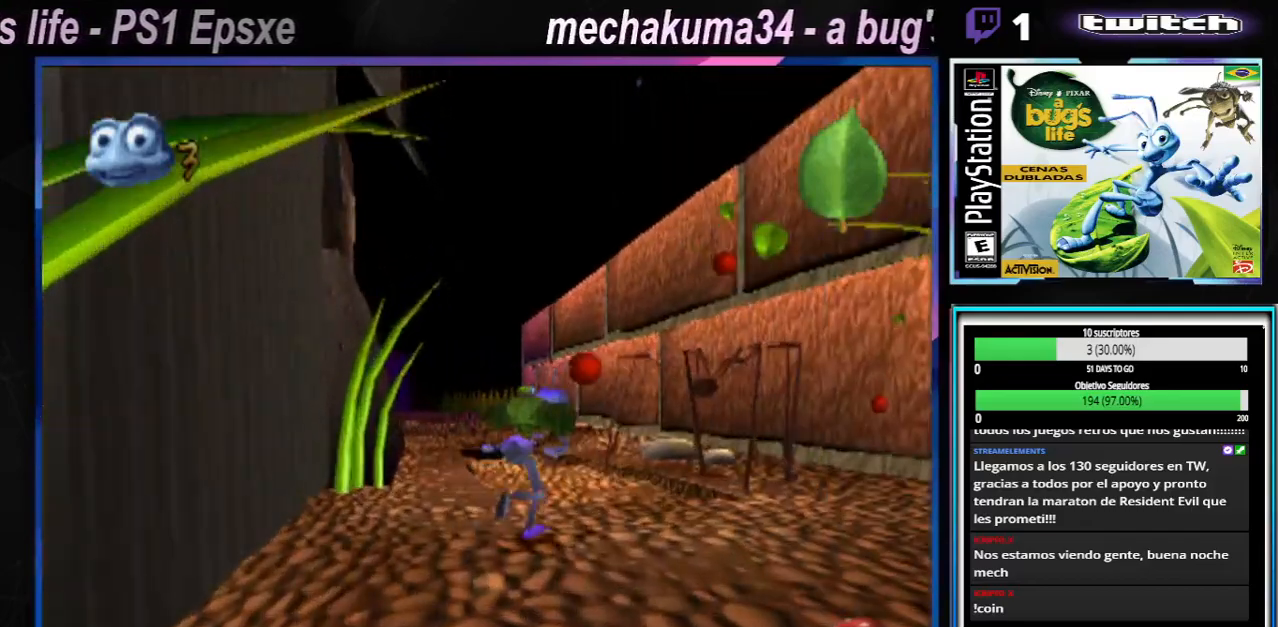
{"buttons": ["X"], "left_stick": "center", "right_stick": "center", "events": [[17, "X", "up"], [17, "left_stick", "center"], [67, "X", "down"], [217, "X", "up"], [284, "X", "down"], [401, "X", "up"], [484, "X", "down"]]}
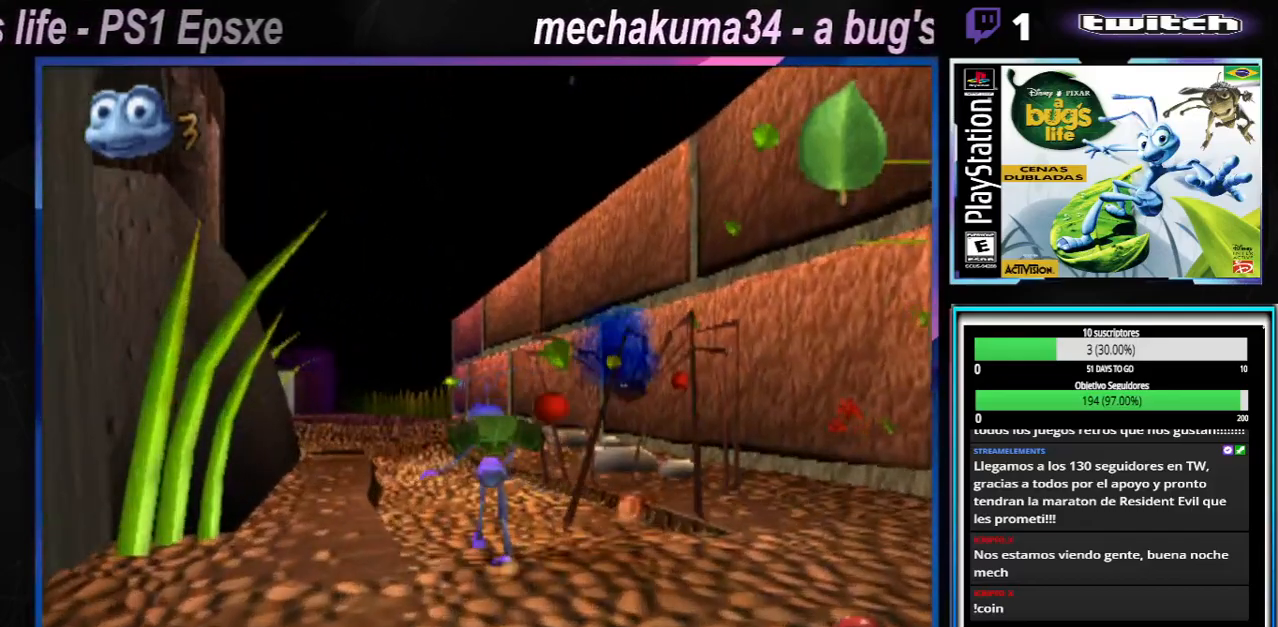
{"buttons": ["X"], "left_stick": "center", "right_stick": "center", "events": [[117, "X", "up"], [167, "X", "down"], [300, "X", "up"], [384, "X", "down"]]}
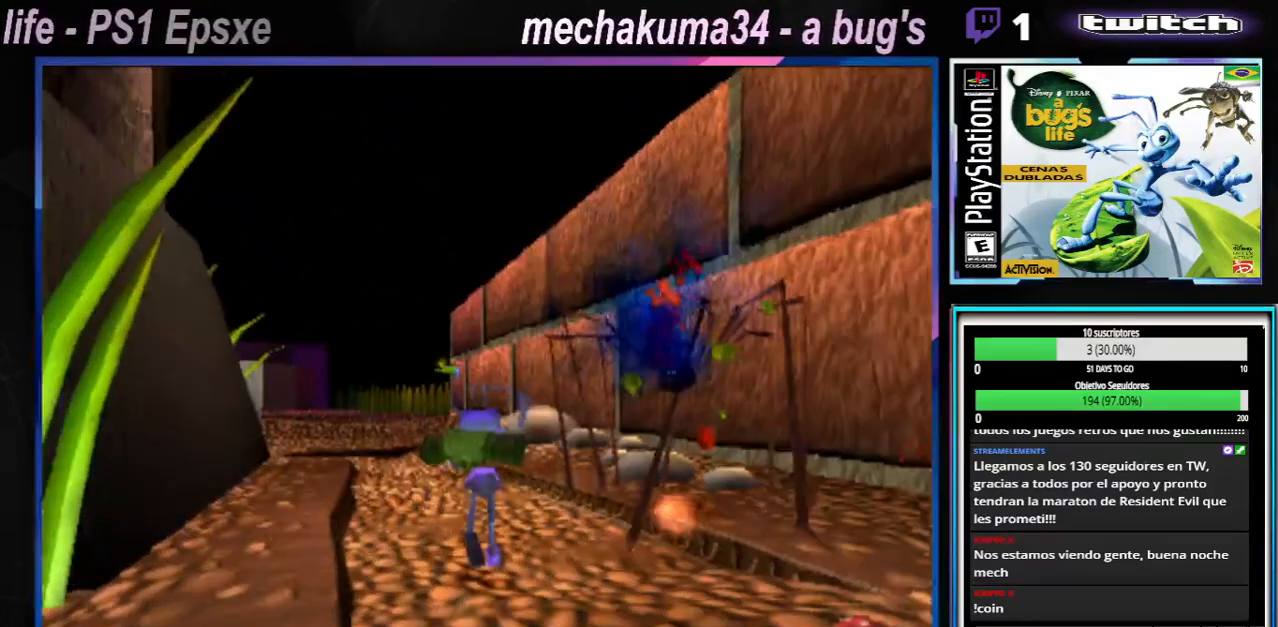
{"buttons": [], "left_stick": "center", "right_stick": "center", "events": [[34, "X", "up"], [117, "X", "down"], [134, "left_stick", "up-left"], [251, "X", "up"], [284, "left_stick", "center"], [351, "X", "down"], [501, "X", "up"]]}
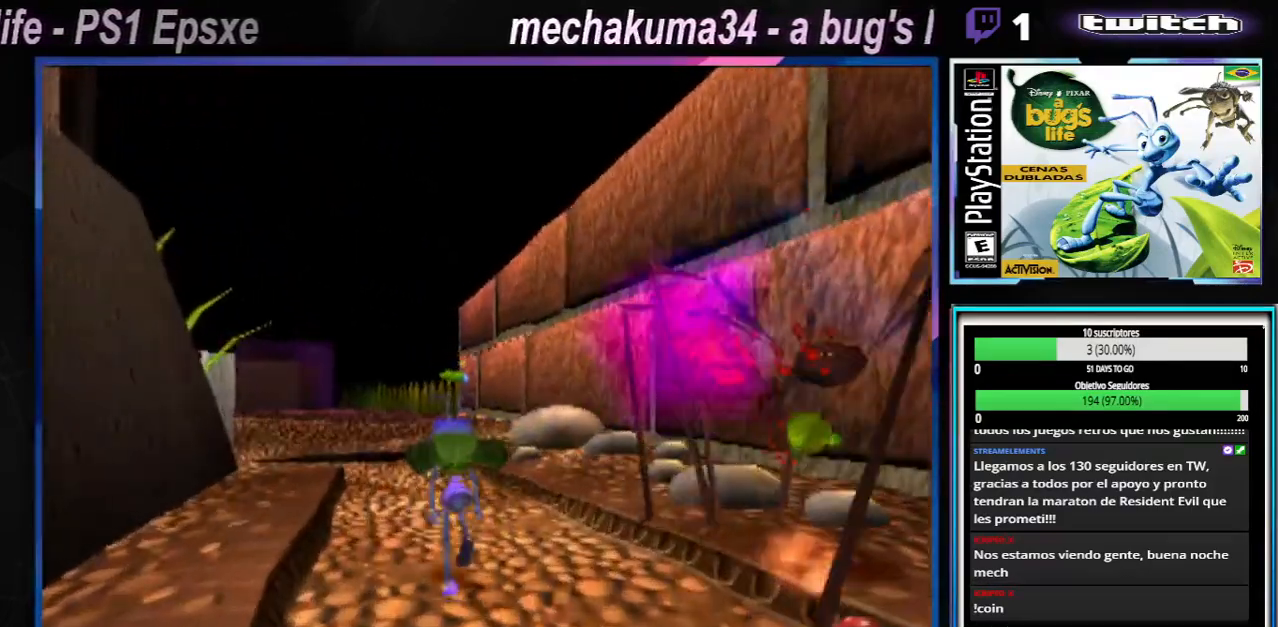
{"buttons": [], "left_stick": "center", "right_stick": "center", "events": [[83, "X", "down"], [133, "left_stick", "right"], [233, "X", "up"], [300, "X", "down"], [450, "X", "up"], [500, "left_stick", "center"]]}
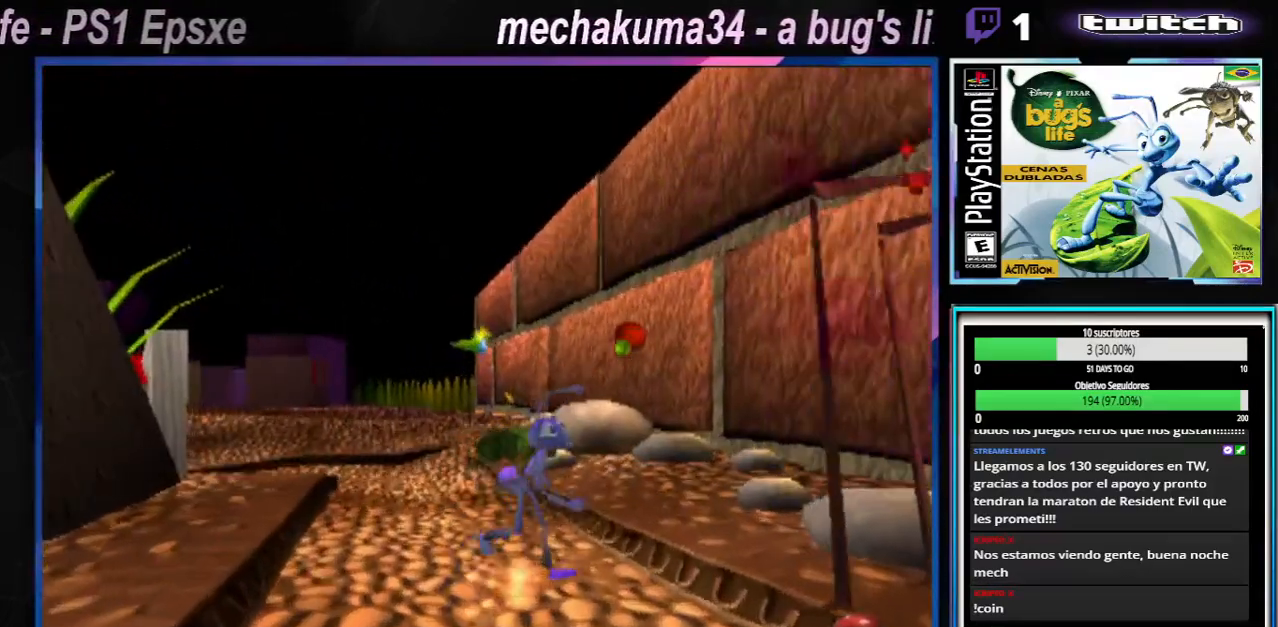
{"buttons": ["X"], "left_stick": "center", "right_stick": "center", "events": [[34, "X", "down"], [184, "X", "up"], [251, "X", "down"], [384, "X", "up"], [467, "X", "down"]]}
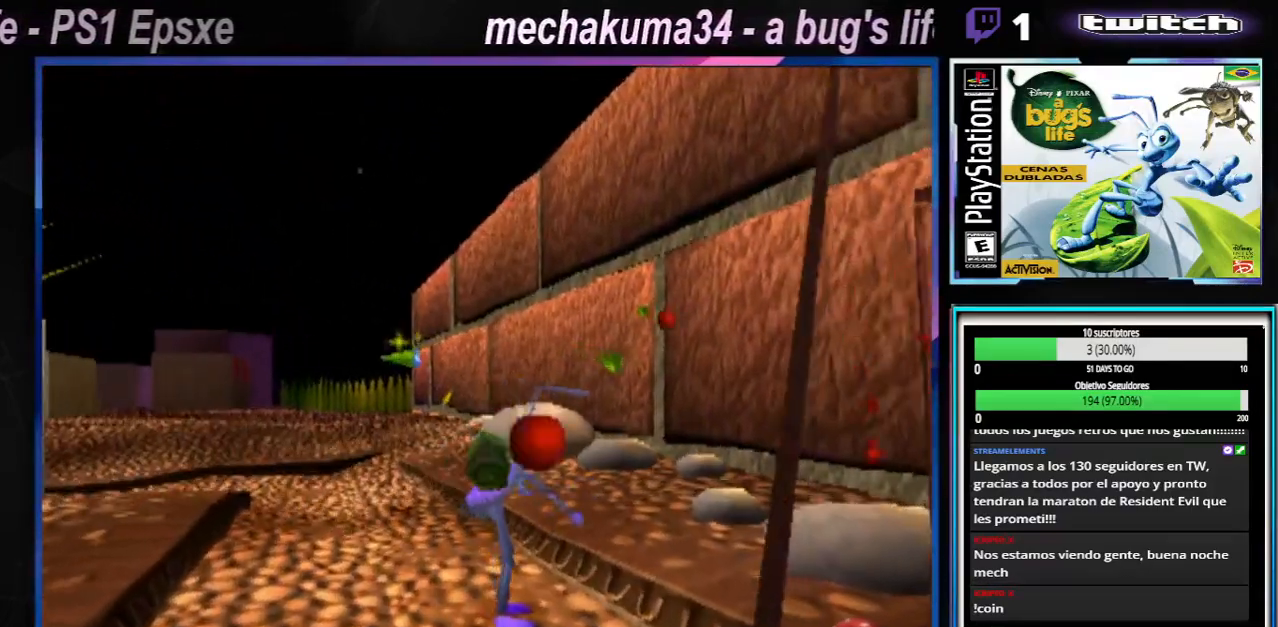
{"buttons": ["X"], "left_stick": "left", "right_stick": "center", "events": [[83, "X", "up"], [150, "X", "down"], [317, "X", "up"], [333, "left_stick", "left"], [400, "X", "down"]]}